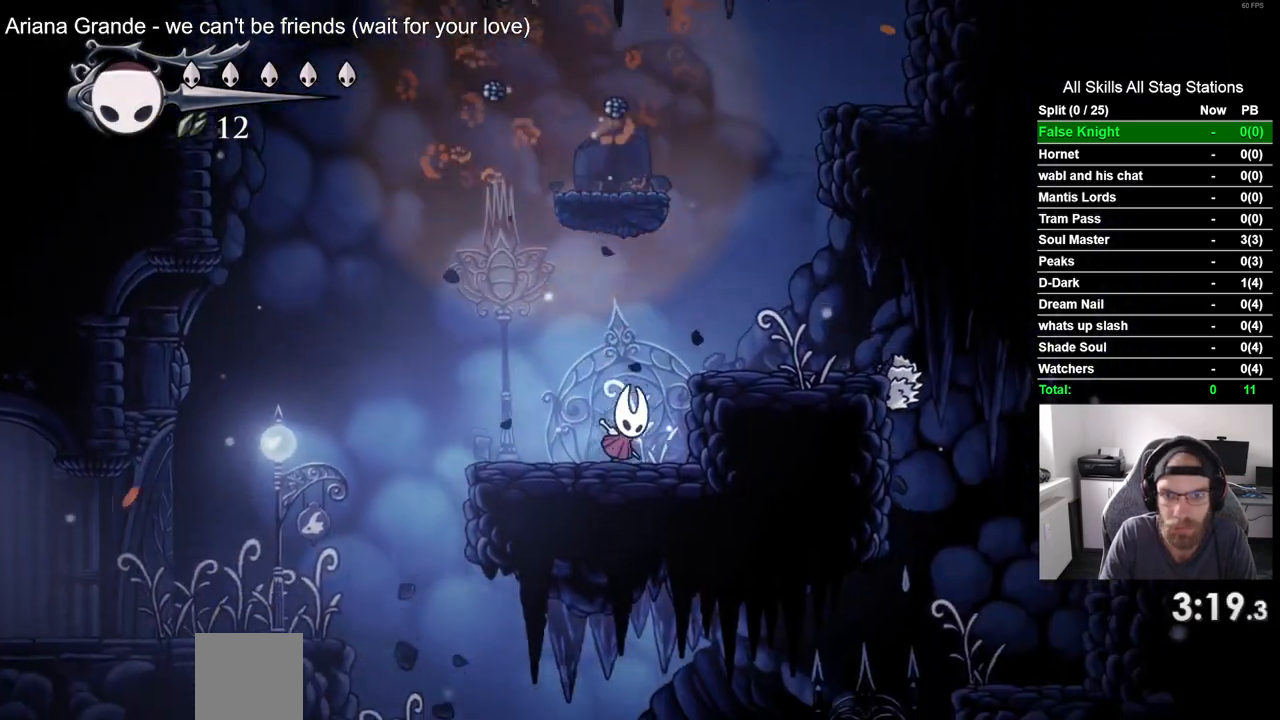
Gameplay with a controller (PlayStation layout); each line is a JSON object with the inputs held at the frame after it. "events" lists button and stick changes between this image and that frame as [ms after this image, input, new state], when the widget could be followed in between.
{"buttons": ["CROSS", "DPAD_LEFT"], "left_stick": "center", "right_stick": "center", "events": [[167, "CROSS", "up"], [367, "DPAD_RIGHT", "up"], [417, "CROSS", "down"], [433, "DPAD_LEFT", "down"]]}
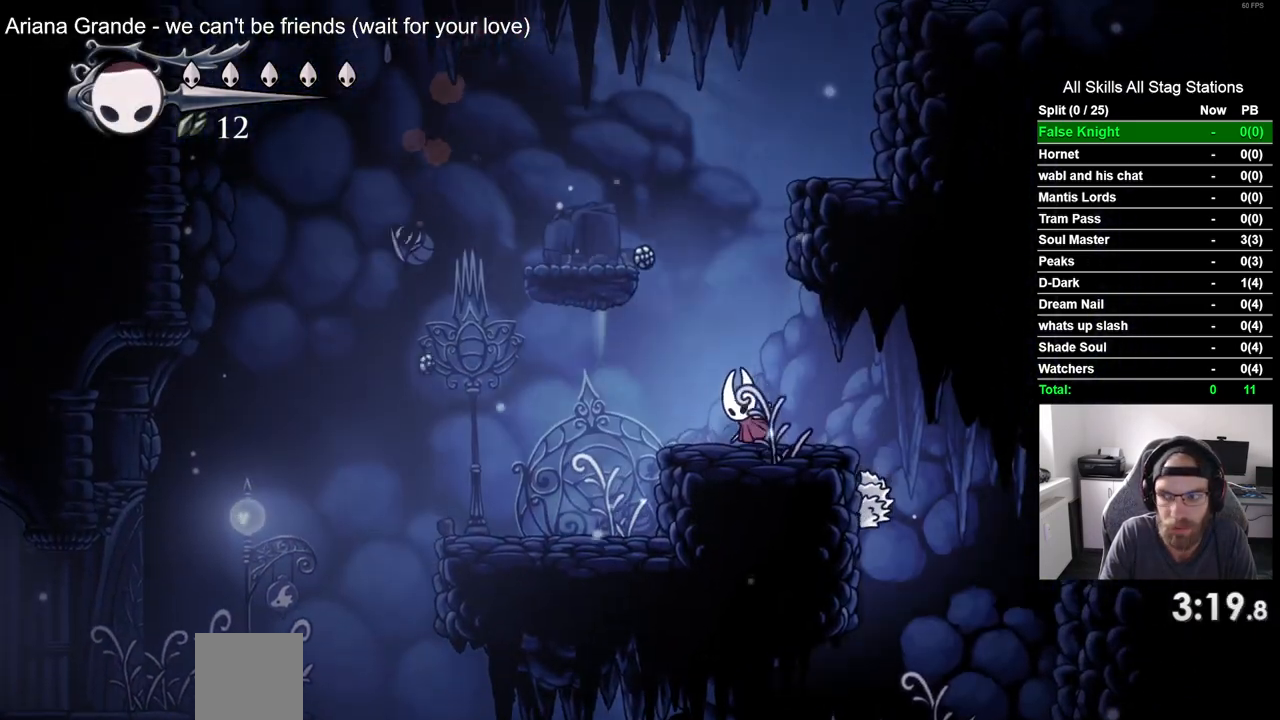
{"buttons": ["DPAD_RIGHT"], "left_stick": "center", "right_stick": "center", "events": [[267, "CROSS", "up"], [400, "DPAD_LEFT", "up"], [400, "DPAD_UP", "down"], [433, "DPAD_UP", "up"], [483, "DPAD_RIGHT", "down"]]}
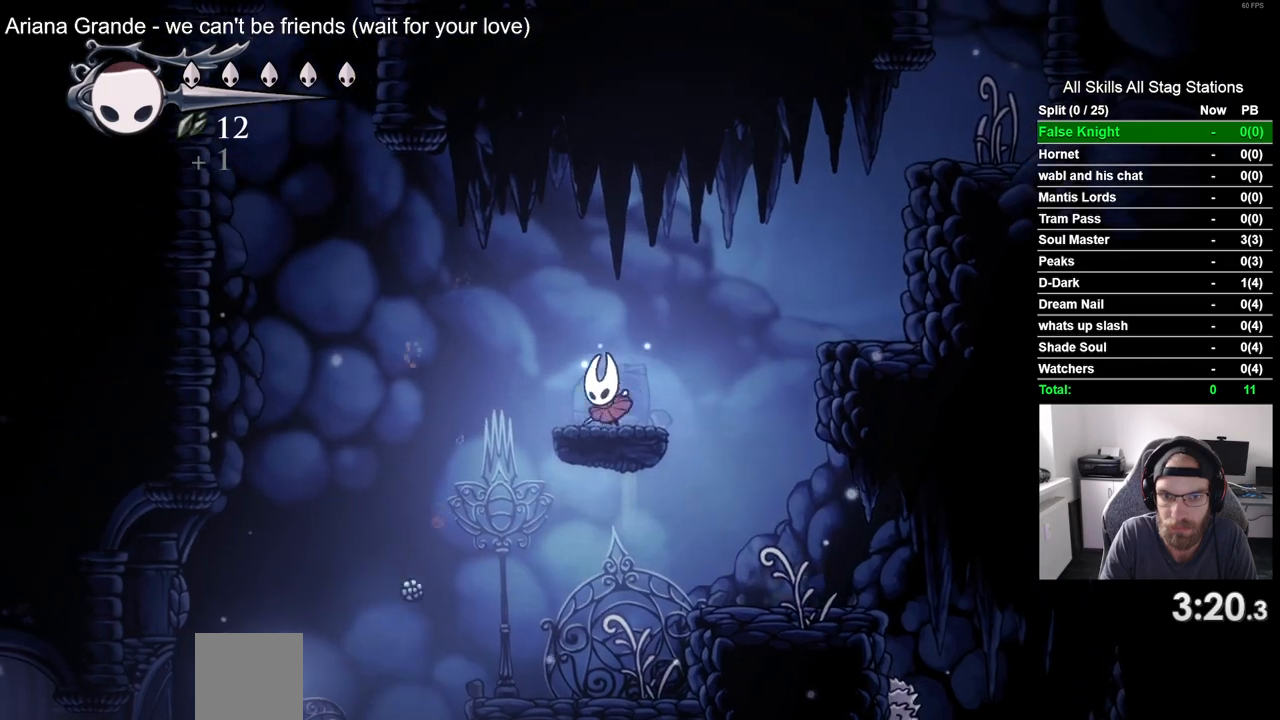
{"buttons": ["DPAD_RIGHT"], "left_stick": "center", "right_stick": "center", "events": [[17, "CROSS", "down"], [333, "CROSS", "up"]]}
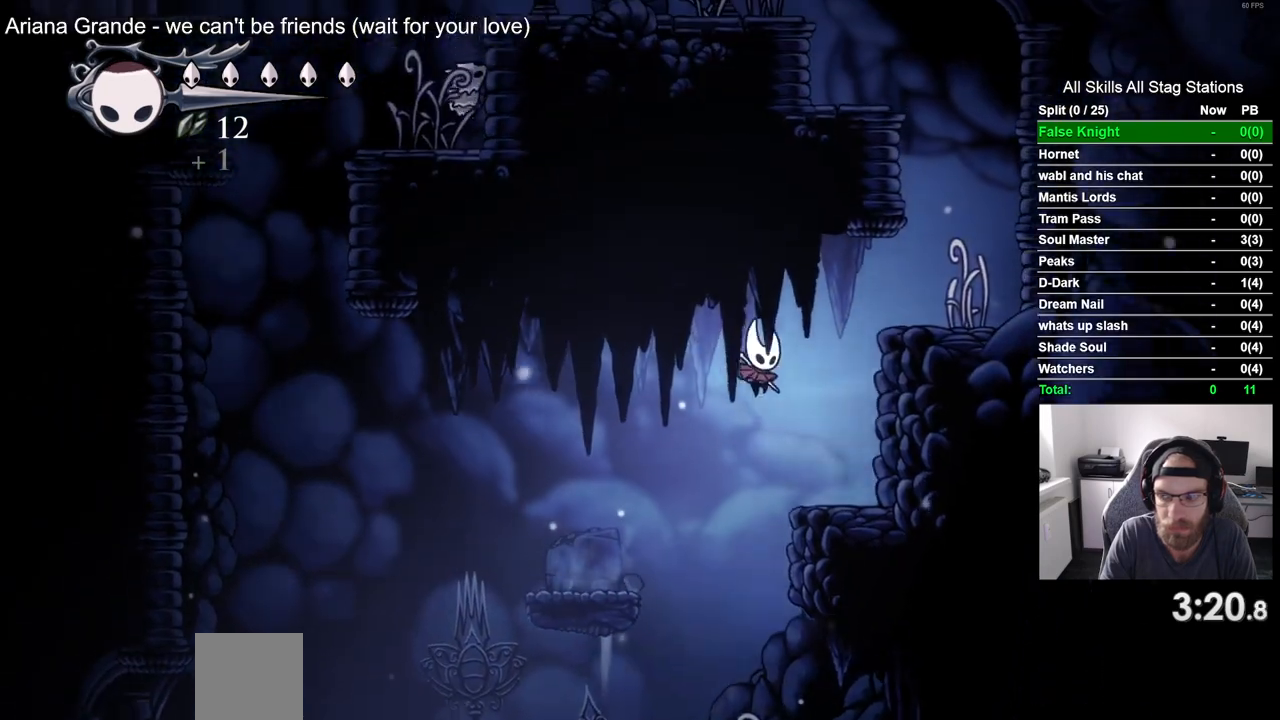
{"buttons": ["CROSS", "DPAD_RIGHT"], "left_stick": "center", "right_stick": "center", "events": [[217, "CROSS", "down"]]}
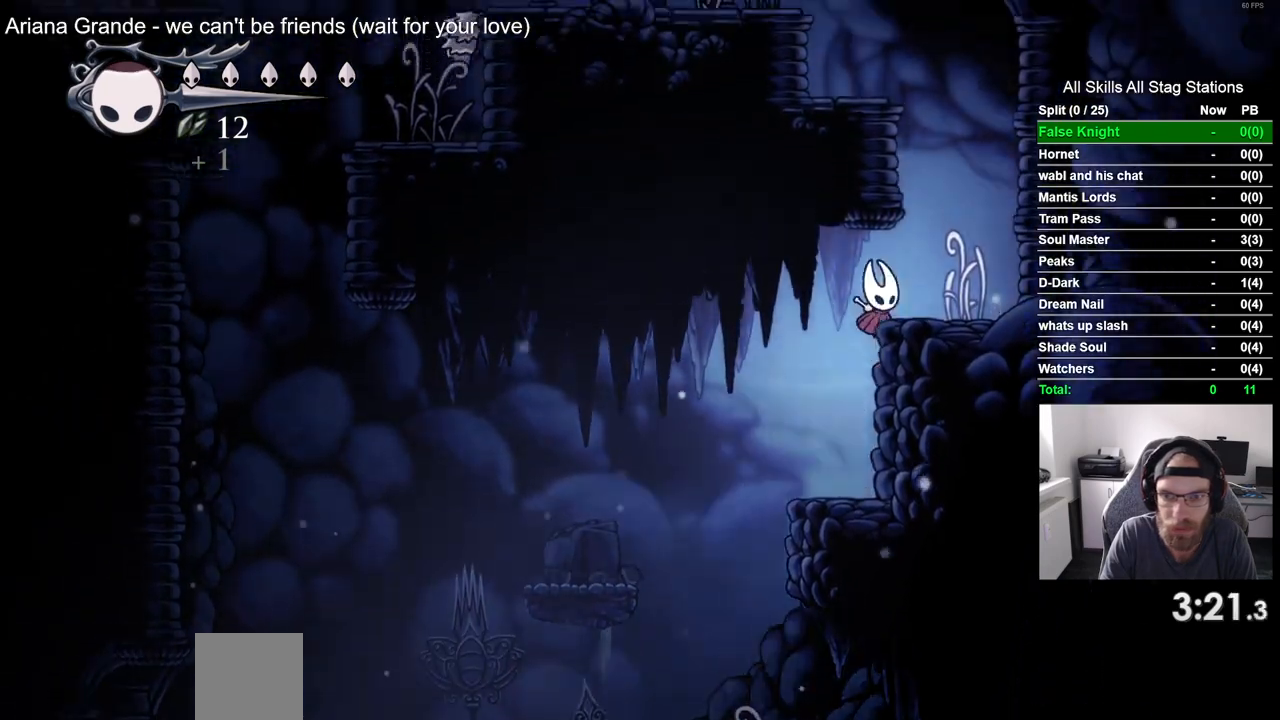
{"buttons": ["CROSS", "DPAD_LEFT"], "left_stick": "center", "right_stick": "center", "events": [[67, "CROSS", "up"], [283, "CROSS", "down"], [333, "DPAD_RIGHT", "up"], [383, "DPAD_LEFT", "down"]]}
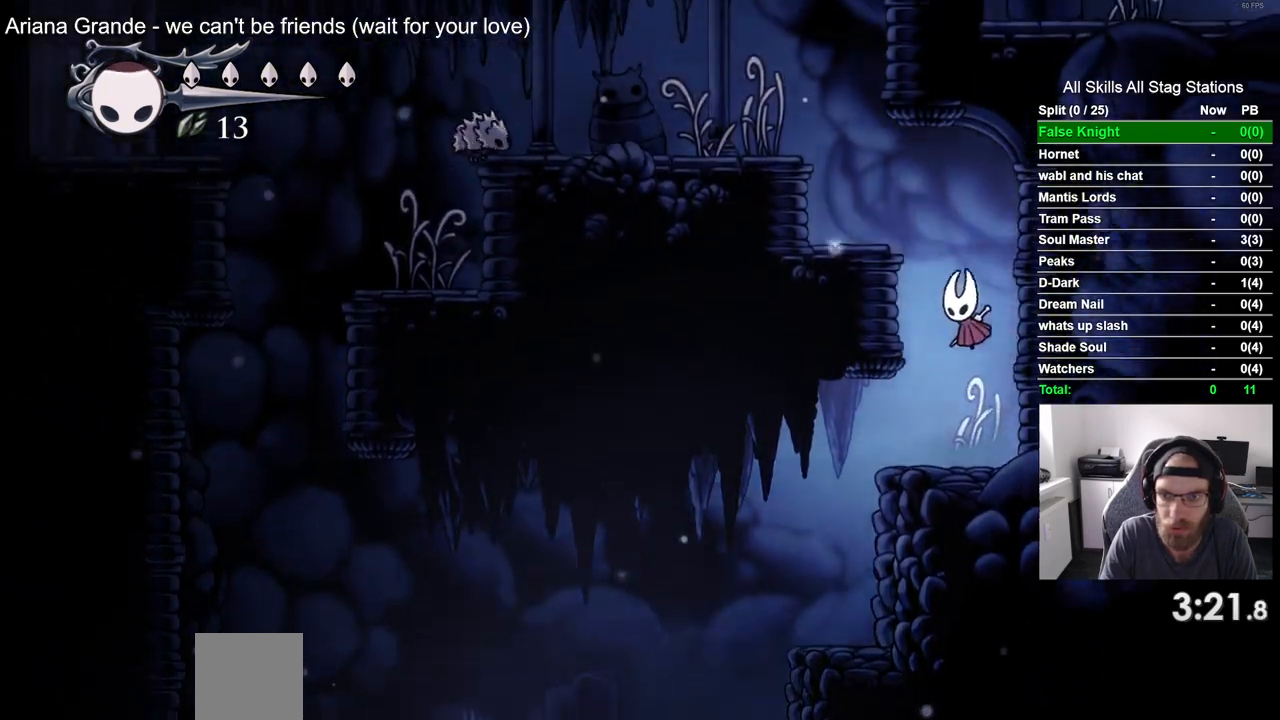
{"buttons": ["CROSS", "DPAD_LEFT"], "left_stick": "center", "right_stick": "center", "events": [[183, "CROSS", "up"], [383, "CROSS", "down"]]}
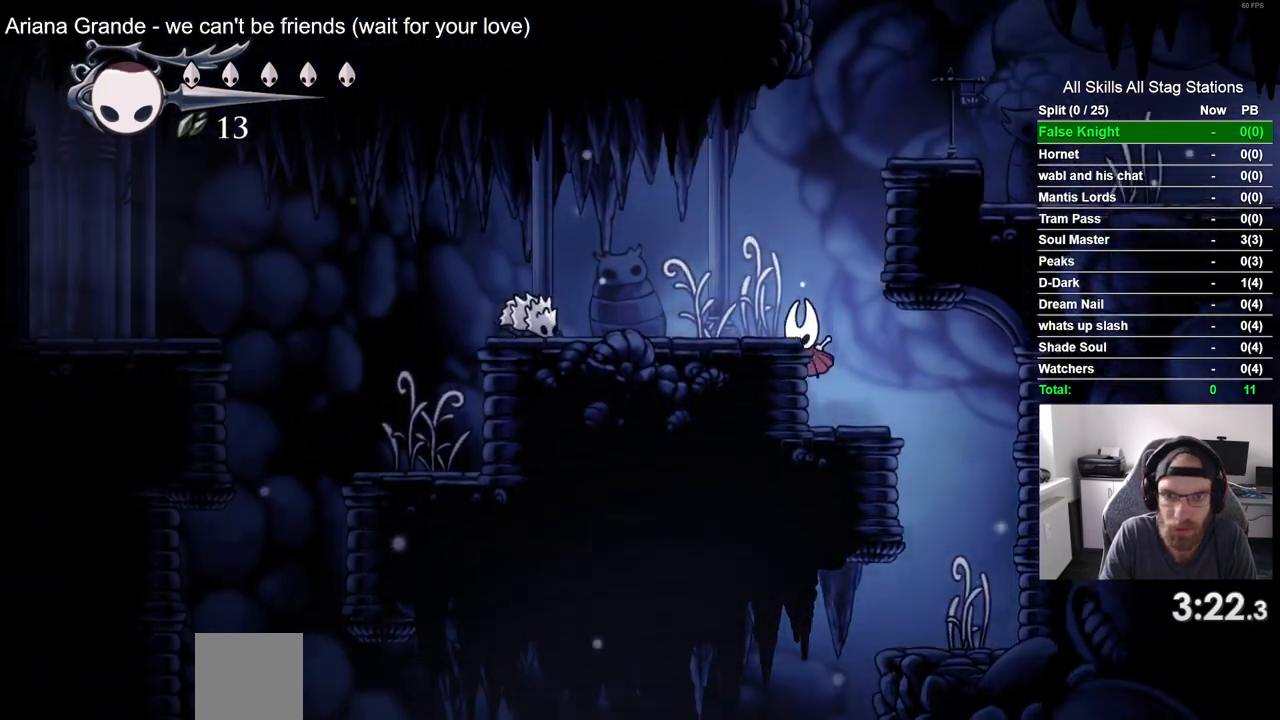
{"buttons": ["CROSS", "DPAD_LEFT"], "left_stick": "center", "right_stick": "center", "events": [[100, "CROSS", "up"], [200, "DPAD_LEFT", "up"], [283, "DPAD_LEFT", "down"], [367, "CROSS", "down"]]}
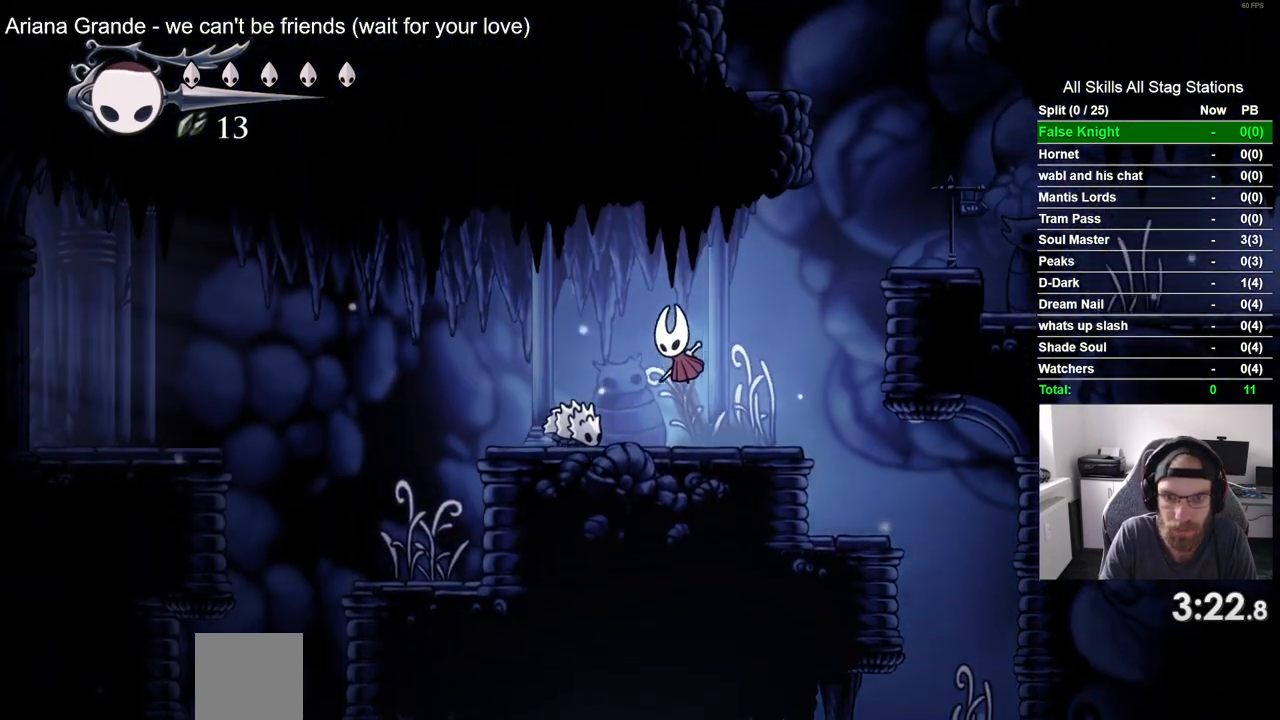
{"buttons": ["DPAD_LEFT"], "left_stick": "center", "right_stick": "center", "events": [[183, "CROSS", "up"]]}
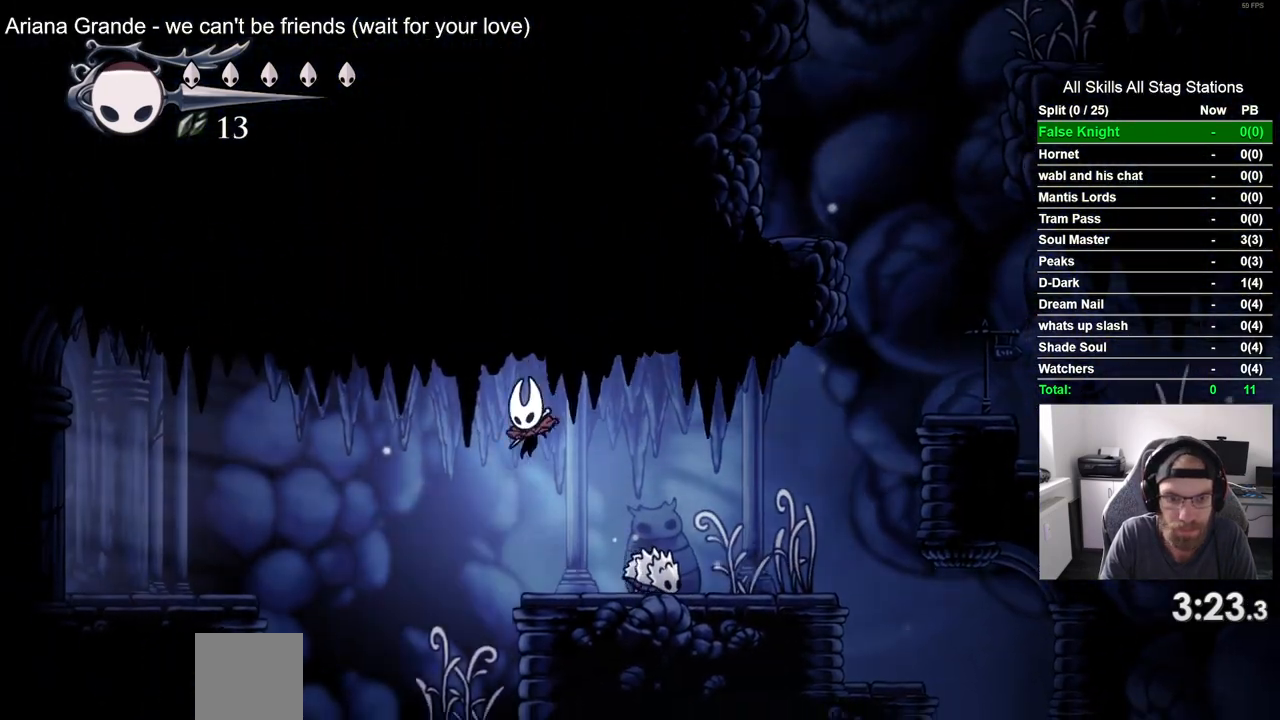
{"buttons": ["CROSS", "DPAD_LEFT"], "left_stick": "center", "right_stick": "center", "events": [[267, "CROSS", "down"]]}
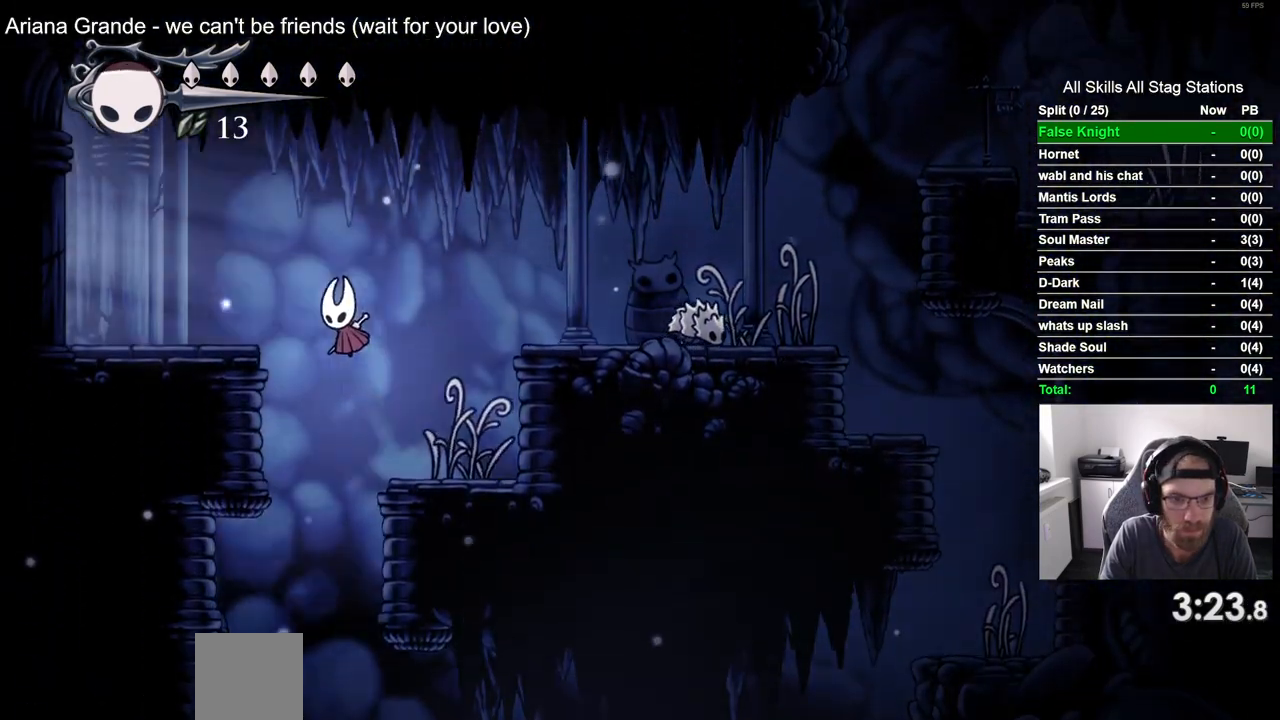
{"buttons": ["DPAD_LEFT"], "left_stick": "center", "right_stick": "center", "events": [[150, "CROSS", "up"]]}
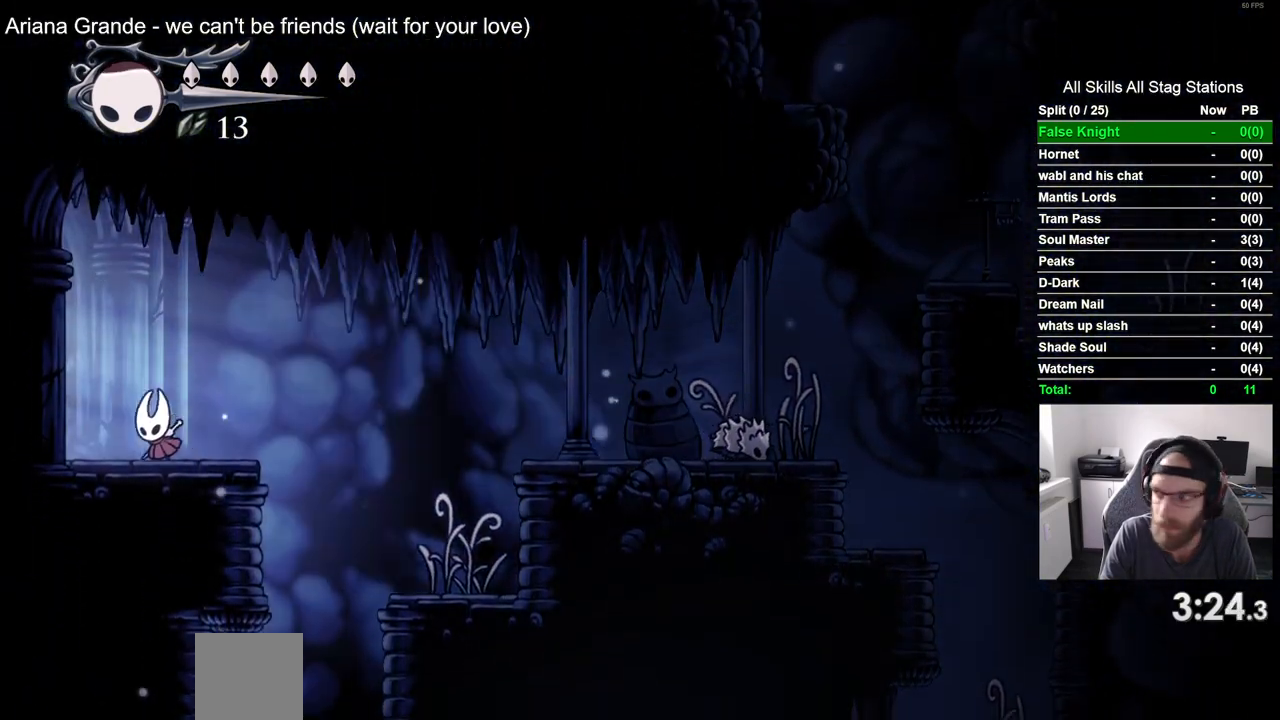
{"buttons": ["DPAD_LEFT"], "left_stick": "center", "right_stick": "center", "events": []}
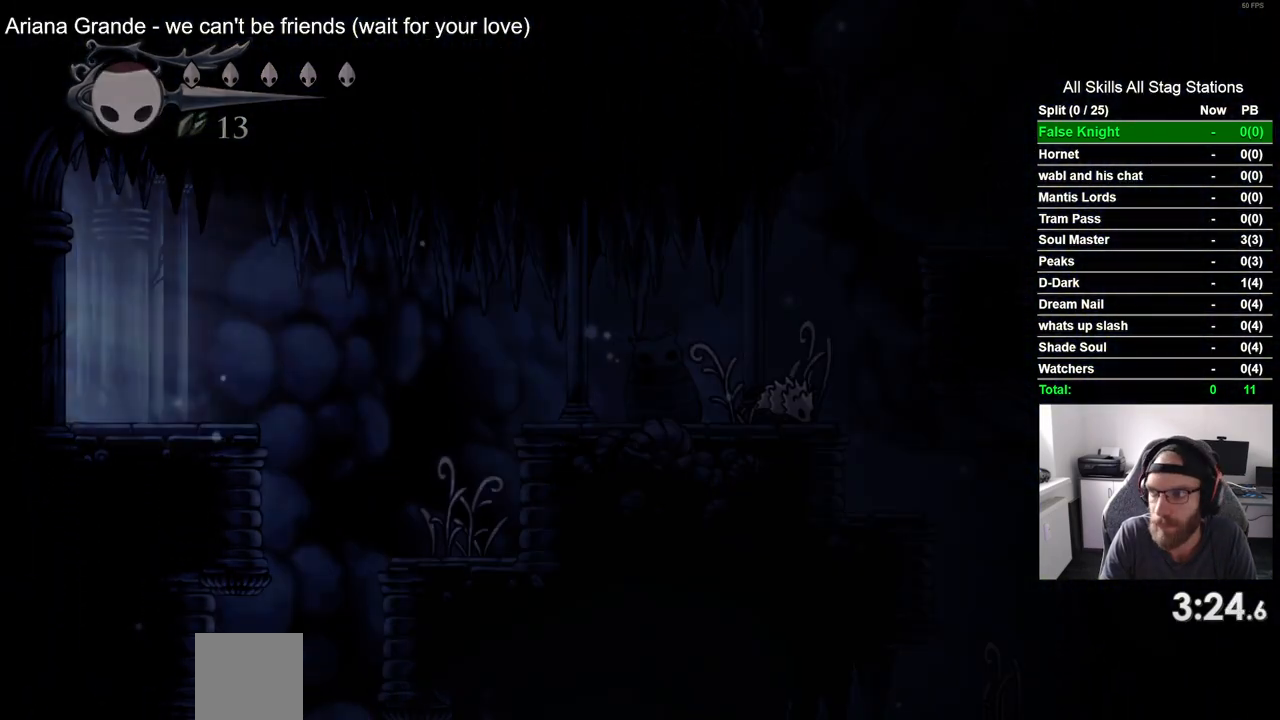
{"buttons": ["DPAD_LEFT"], "left_stick": "center", "right_stick": "center", "events": []}
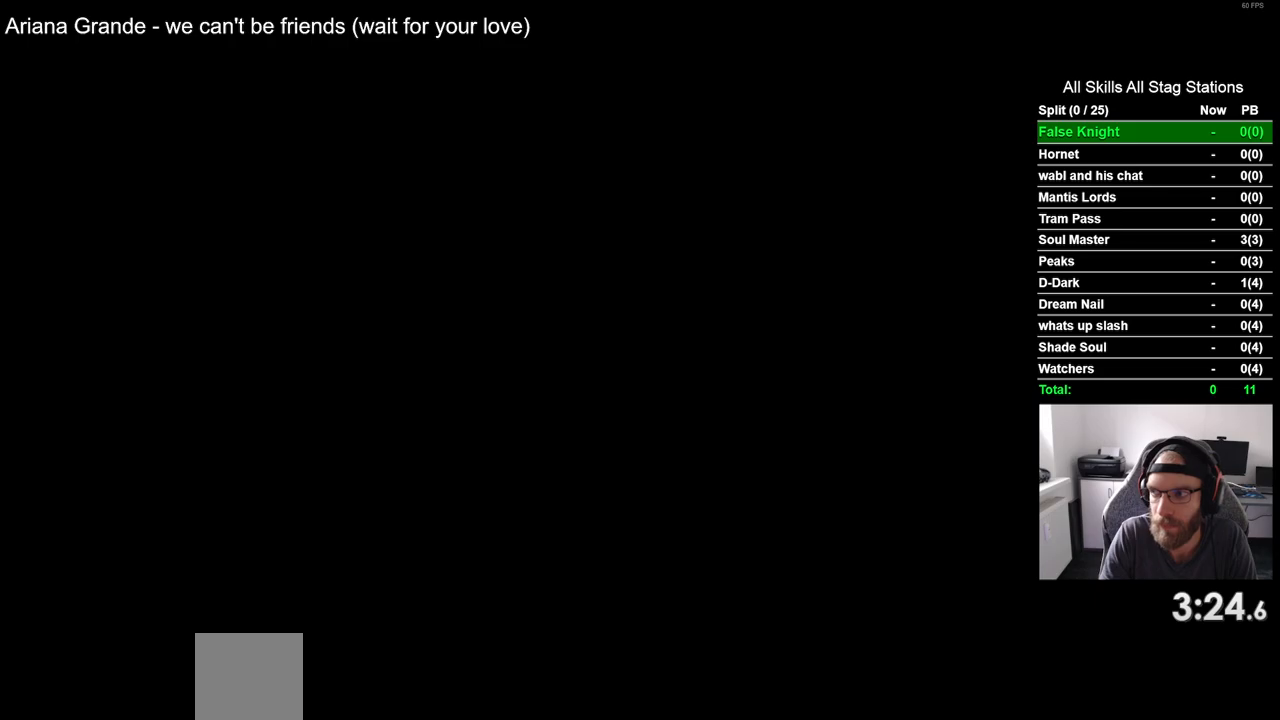
{"buttons": ["DPAD_LEFT"], "left_stick": "center", "right_stick": "center", "events": []}
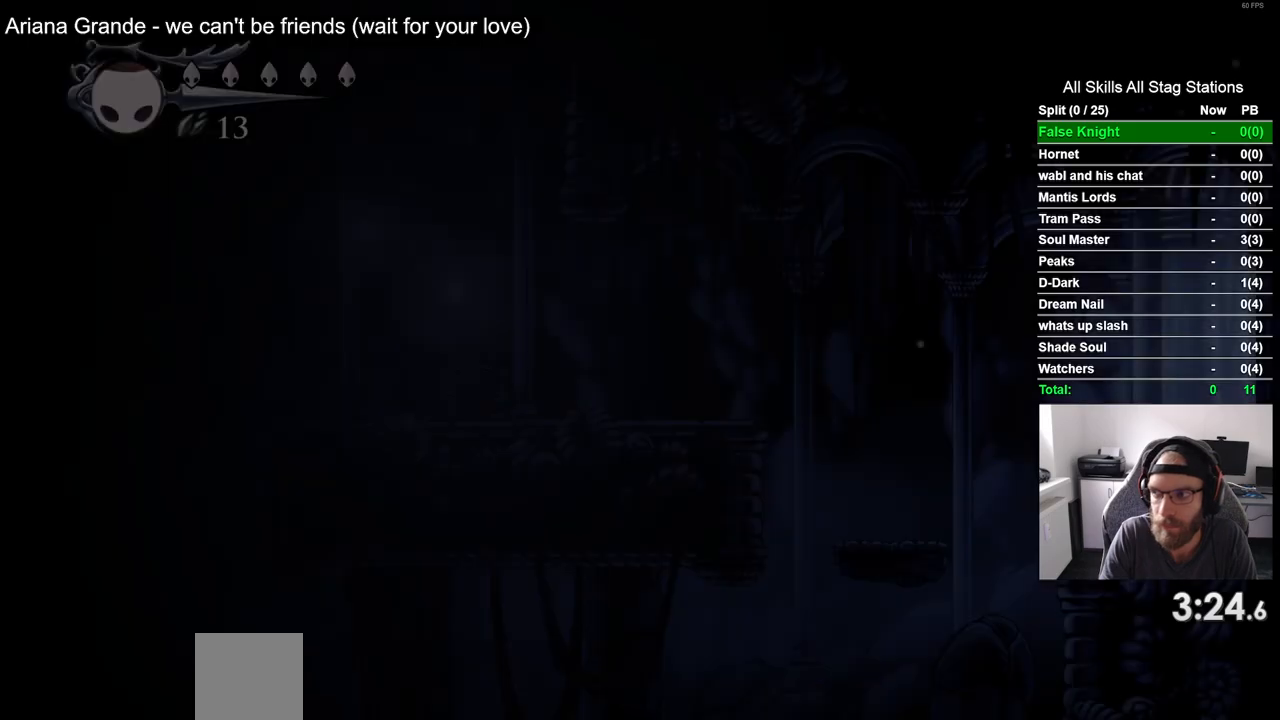
{"buttons": ["DPAD_LEFT"], "left_stick": "center", "right_stick": "center", "events": []}
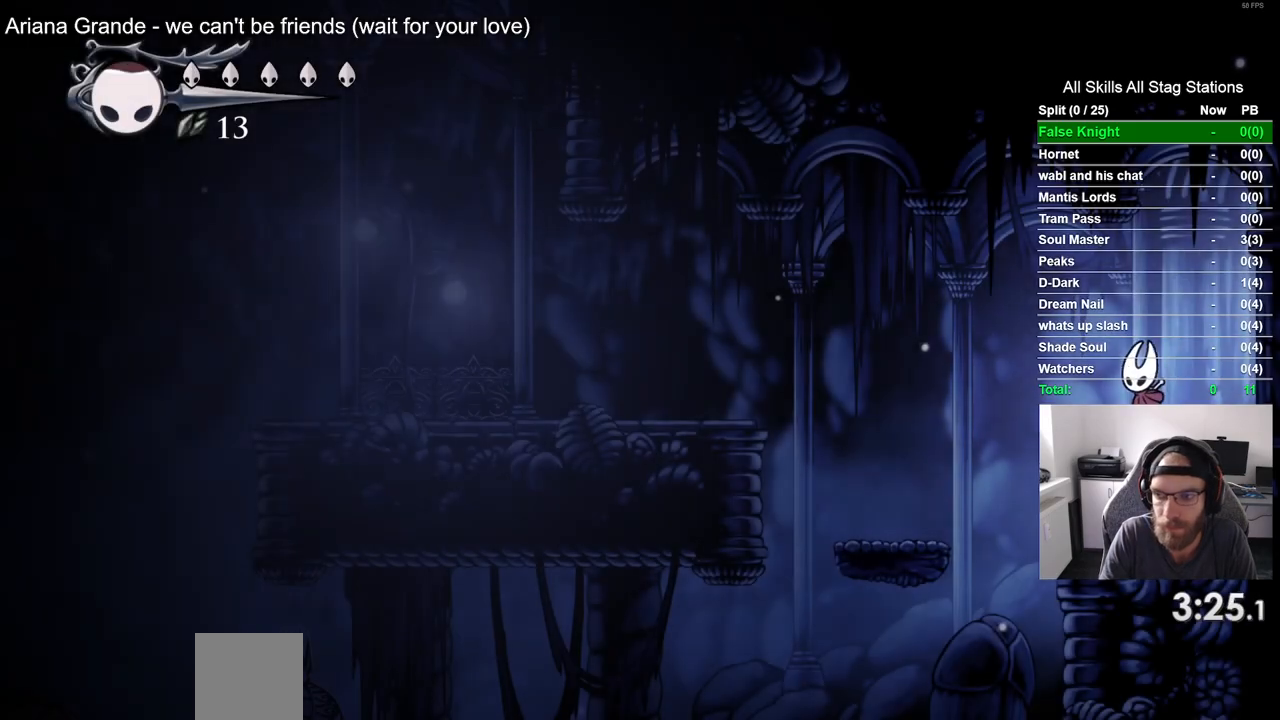
{"buttons": ["DPAD_LEFT"], "left_stick": "center", "right_stick": "center", "events": []}
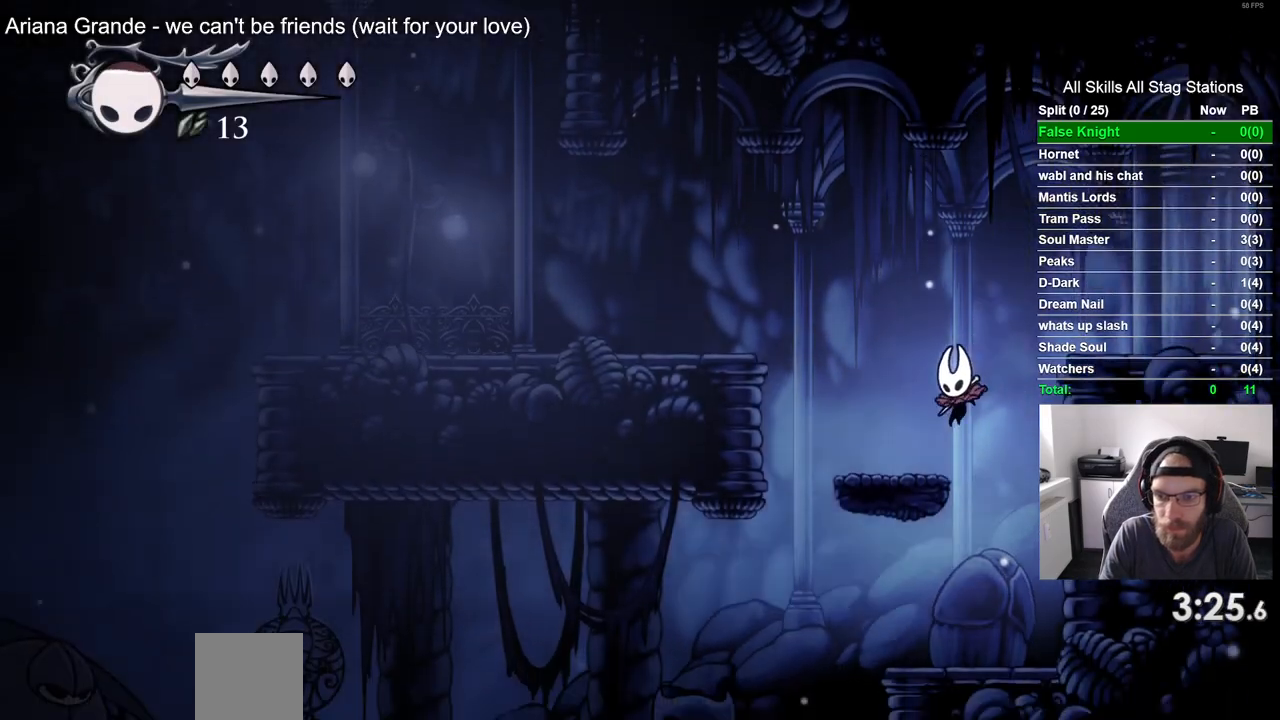
{"buttons": ["DPAD_LEFT"], "left_stick": "center", "right_stick": "center", "events": [[67, "CROSS", "down"], [450, "CROSS", "up"]]}